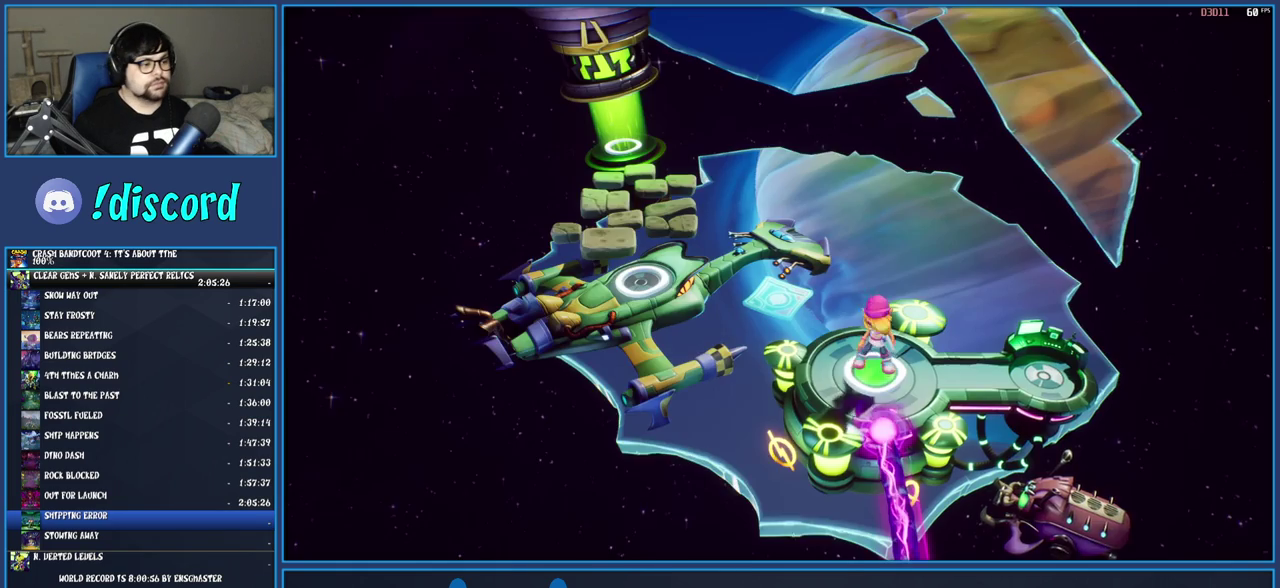
Gameplay with a controller (PlayStation layout); each line is a JSON object with the inputs held at the frame after it. "events" lists button and stick changes between this image and that frame as [ms after this image, input, new state], when the widget could be followed in between. Not read: L3 R3.
{"buttons": ["TOUCHPAD"], "left_stick": "center", "right_stick": "center", "events": [[183, "TRIANGLE", "down"], [233, "TRIANGLE", "up"], [300, "TRIANGLE", "down"], [350, "TRIANGLE", "up"], [433, "TOUCHPAD", "down"]]}
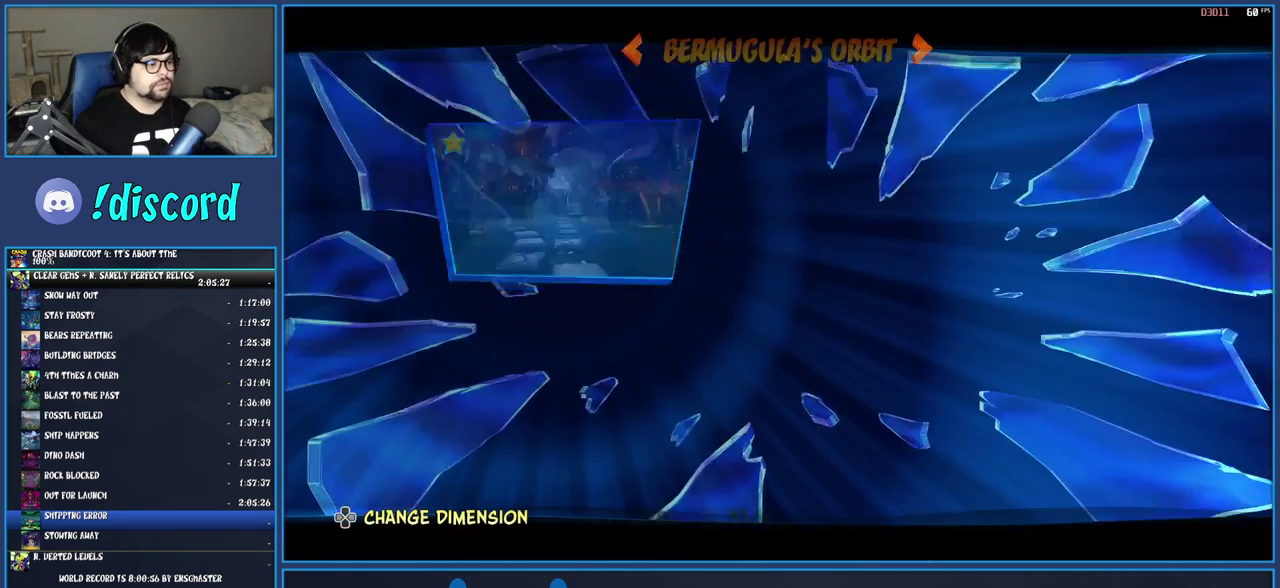
{"buttons": ["CROSS"], "left_stick": "center", "right_stick": "center", "events": [[17, "TOUCHPAD", "up"], [233, "DPAD_DOWN", "down"], [317, "DPAD_DOWN", "up"], [350, "CROSS", "down"], [417, "CROSS", "up"], [483, "CROSS", "down"]]}
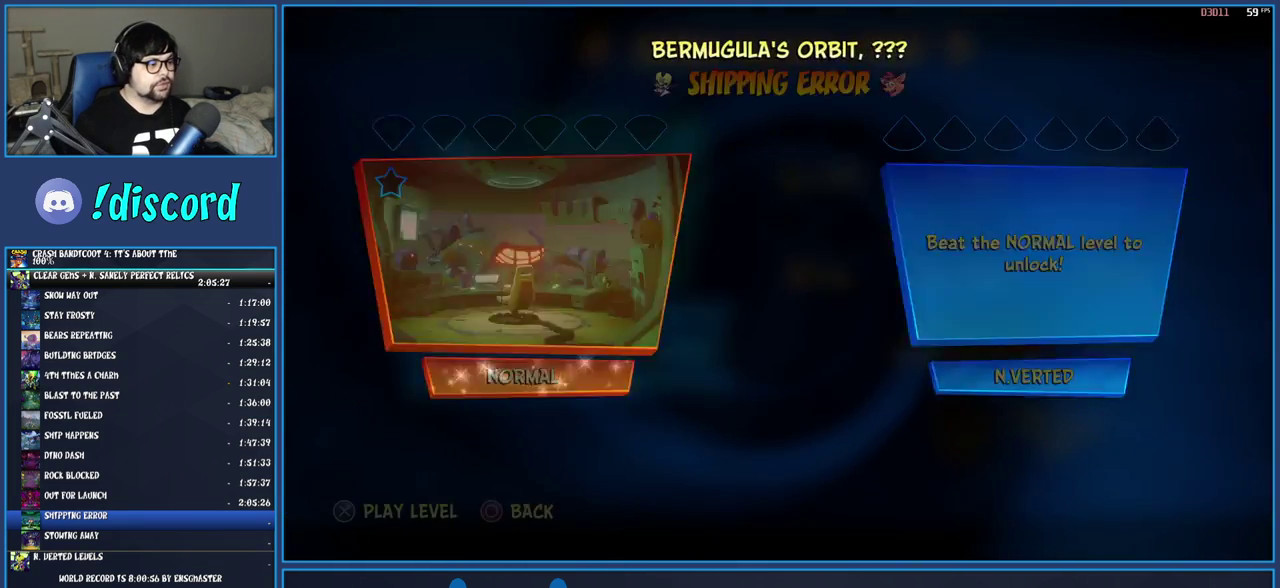
{"buttons": ["TRIANGLE"], "left_stick": "center", "right_stick": "center", "events": [[50, "CROSS", "up"], [250, "CROSS", "down"], [333, "CROSS", "up"], [467, "TRIANGLE", "down"]]}
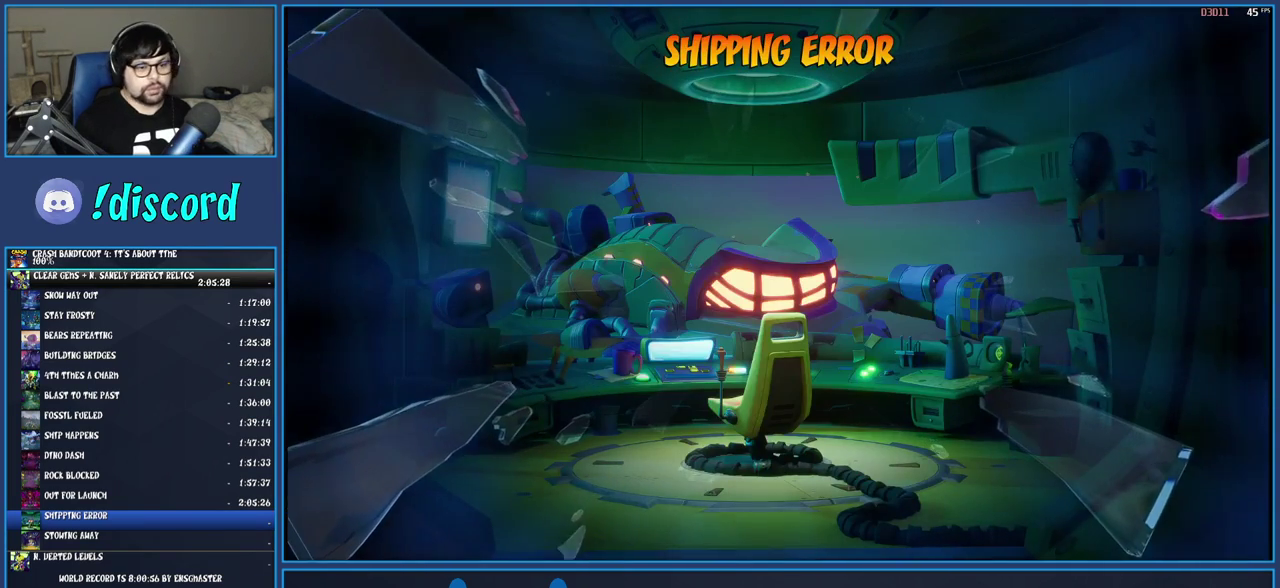
{"buttons": [], "left_stick": "center", "right_stick": "center", "events": [[50, "TRIANGLE", "up"], [133, "TRIANGLE", "down"], [183, "TRIANGLE", "up"], [267, "TRIANGLE", "down"], [333, "TRIANGLE", "up"], [417, "TRIANGLE", "down"], [467, "TRIANGLE", "up"]]}
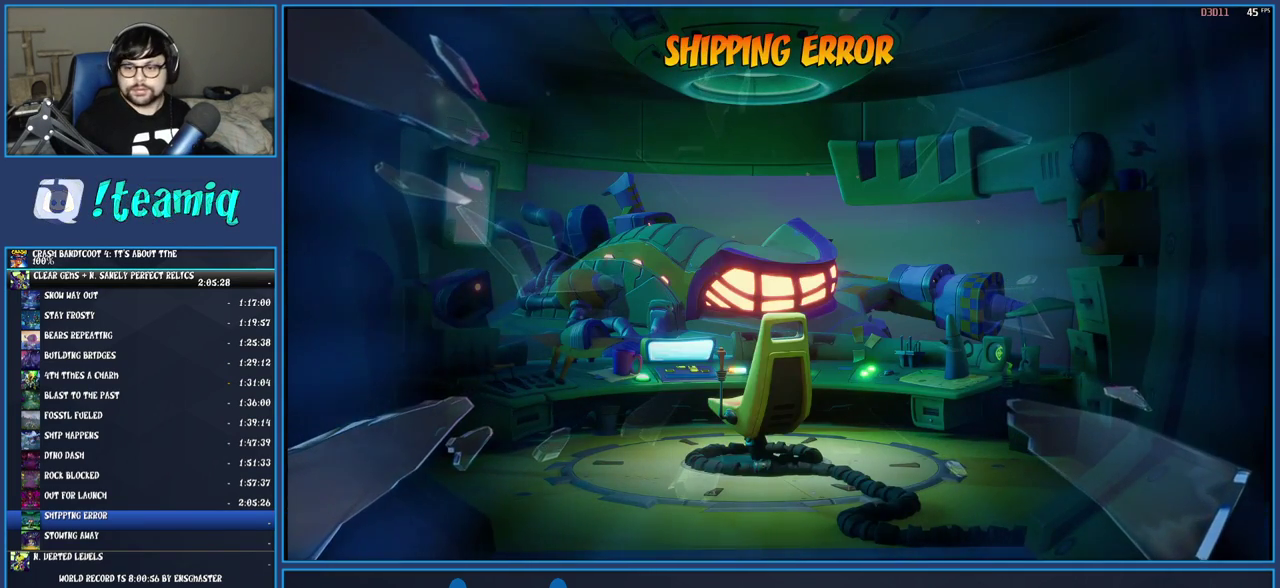
{"buttons": ["TRIANGLE"], "left_stick": "center", "right_stick": "center", "events": [[50, "TRIANGLE", "down"], [133, "TRIANGLE", "up"], [200, "TRIANGLE", "down"], [283, "TRIANGLE", "up"], [350, "TRIANGLE", "down"], [417, "TRIANGLE", "up"], [483, "TRIANGLE", "down"]]}
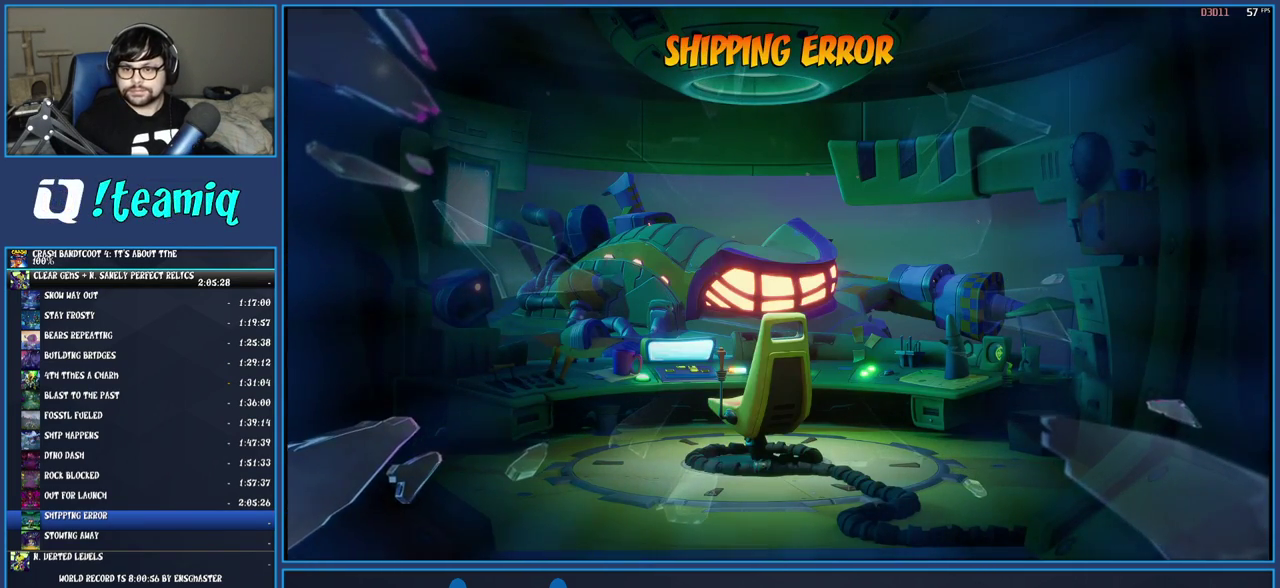
{"buttons": ["TRIANGLE"], "left_stick": "center", "right_stick": "center", "events": [[83, "TRIANGLE", "up"], [150, "TRIANGLE", "down"], [217, "TRIANGLE", "up"], [300, "TRIANGLE", "down"], [383, "TRIANGLE", "up"], [450, "TRIANGLE", "down"]]}
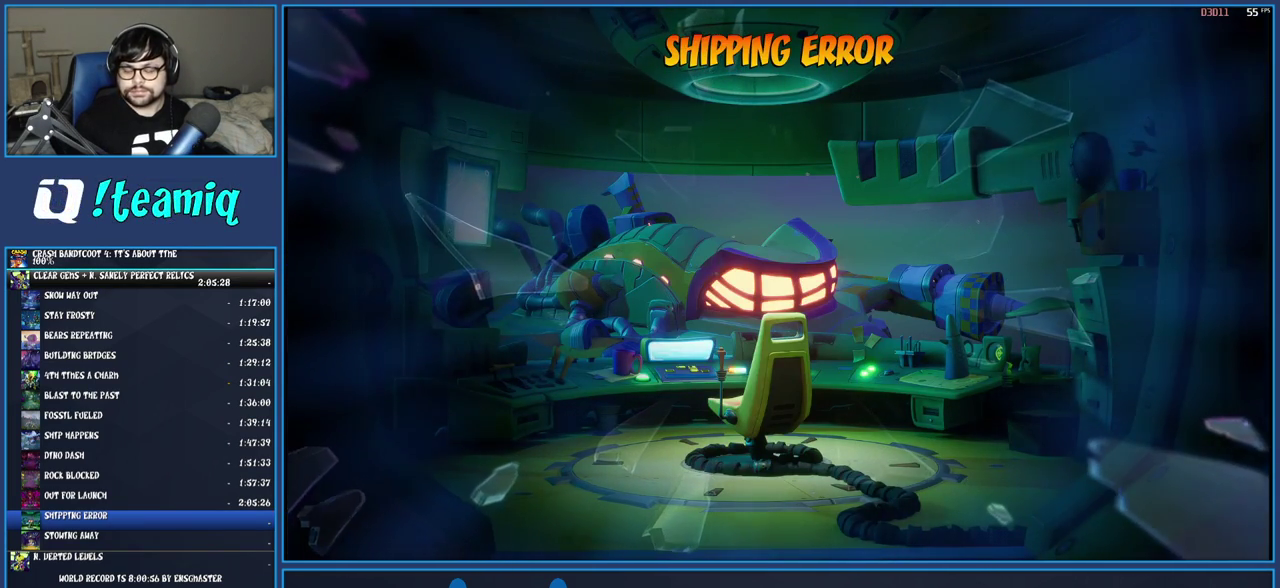
{"buttons": ["TRIANGLE"], "left_stick": "up", "right_stick": "center", "events": [[17, "TRIANGLE", "up"], [83, "left_stick", "up"], [100, "TRIANGLE", "down"], [200, "TRIANGLE", "up"], [267, "TRIANGLE", "down"], [350, "TRIANGLE", "up"], [417, "TRIANGLE", "down"]]}
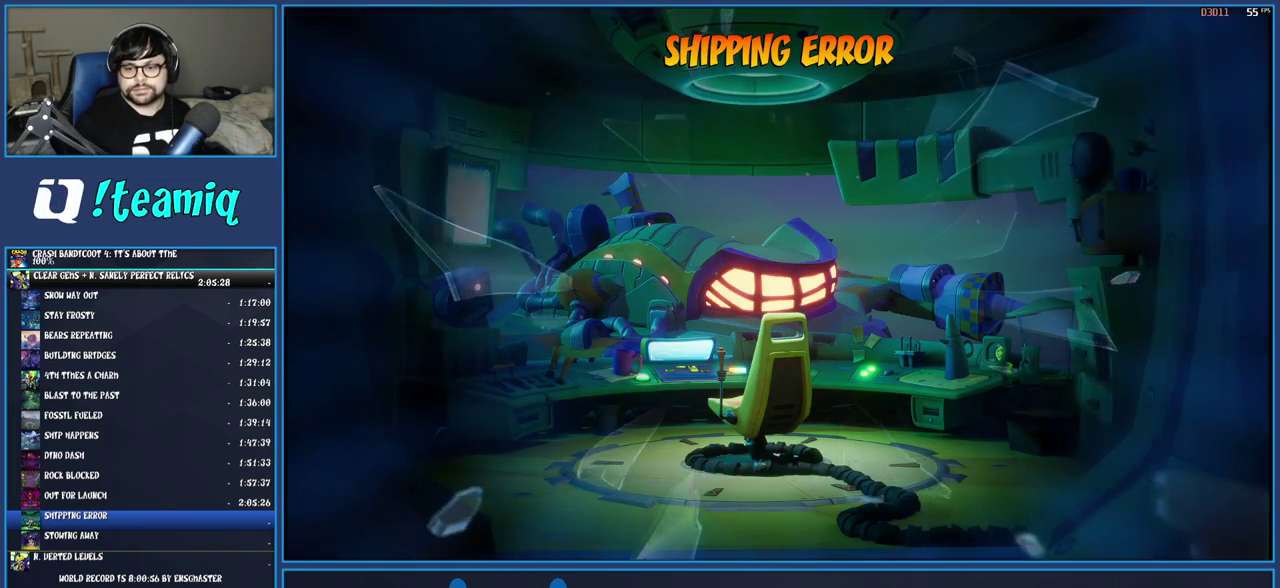
{"buttons": ["TRIANGLE"], "left_stick": "up", "right_stick": "center", "events": [[33, "TRIANGLE", "up"], [100, "TRIANGLE", "down"], [217, "TRIANGLE", "up"], [283, "TRIANGLE", "down"], [383, "TRIANGLE", "up"], [450, "TRIANGLE", "down"]]}
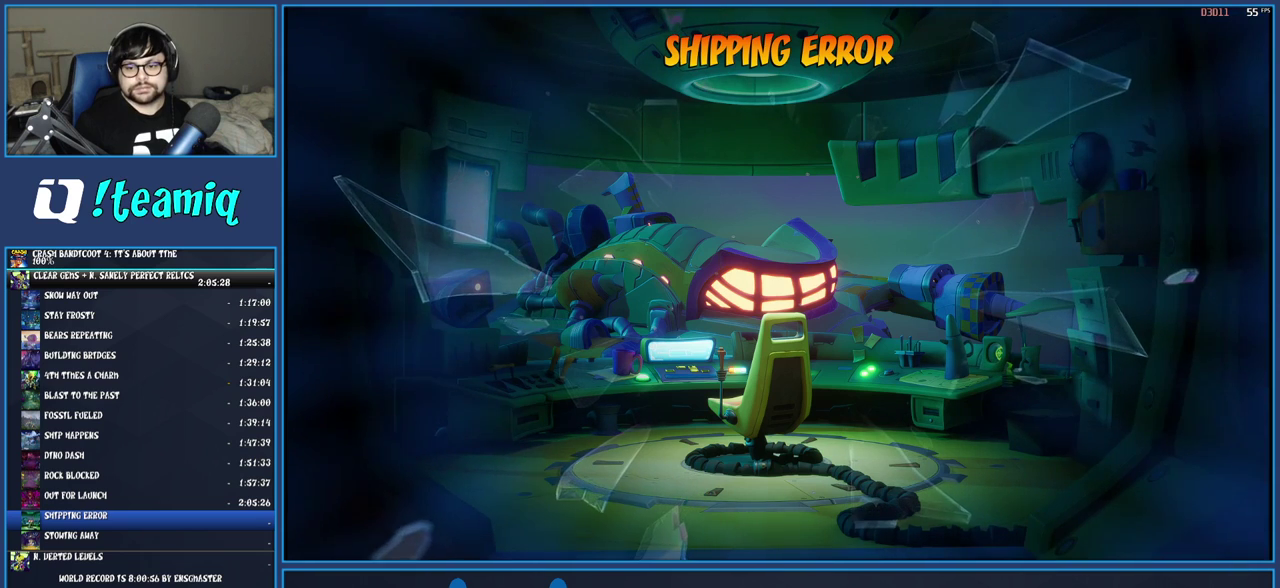
{"buttons": ["TRIANGLE"], "left_stick": "up", "right_stick": "center", "events": [[67, "TRIANGLE", "up"], [133, "TRIANGLE", "down"], [233, "TRIANGLE", "up"], [317, "TRIANGLE", "down"], [417, "TRIANGLE", "up"], [483, "TRIANGLE", "down"]]}
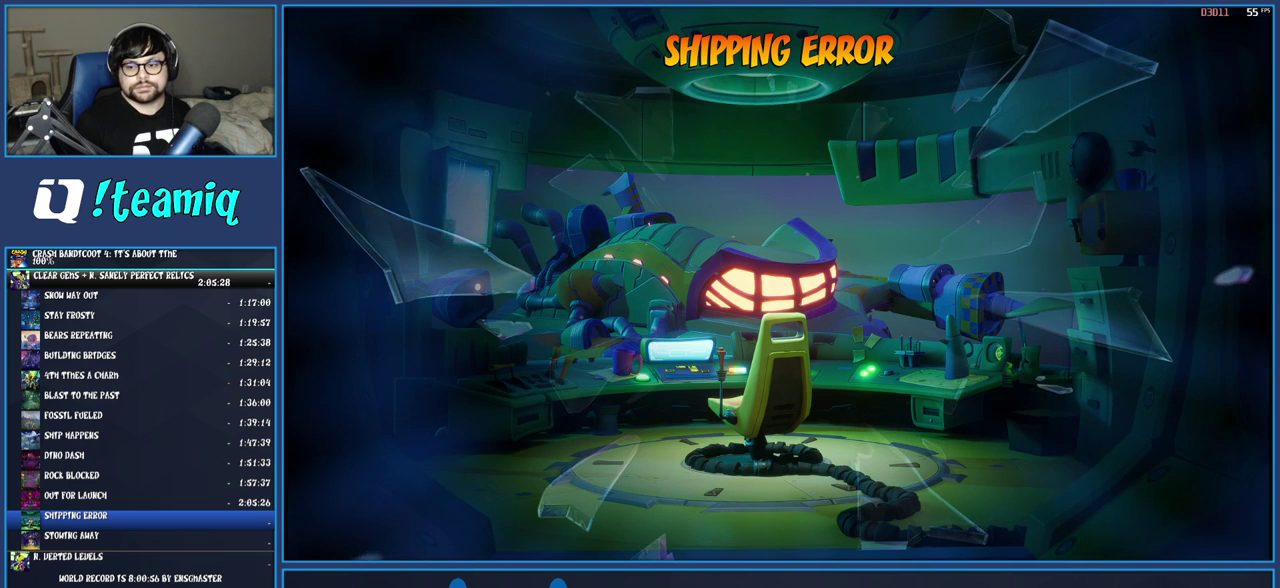
{"buttons": [], "left_stick": "up", "right_stick": "center", "events": [[83, "TRIANGLE", "up"], [150, "TRIANGLE", "down"], [250, "TRIANGLE", "up"], [333, "TRIANGLE", "down"], [433, "TRIANGLE", "up"]]}
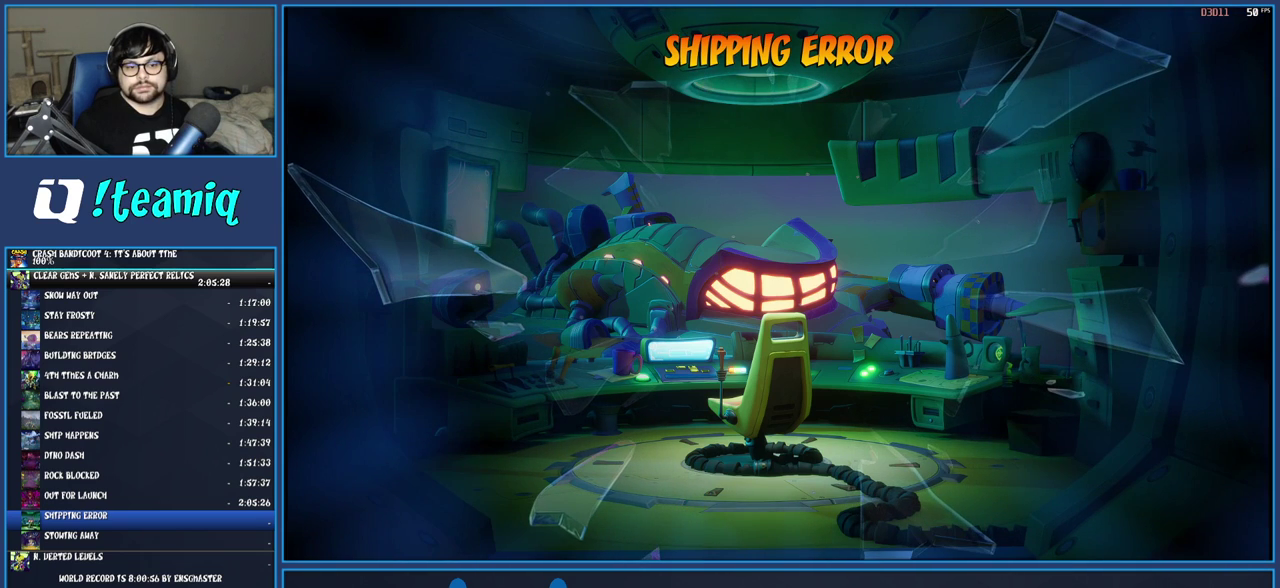
{"buttons": ["TRIANGLE"], "left_stick": "up", "right_stick": "center", "events": [[17, "TRIANGLE", "down"], [133, "TRIANGLE", "up"], [217, "TRIANGLE", "down"], [333, "TRIANGLE", "up"], [400, "TRIANGLE", "down"]]}
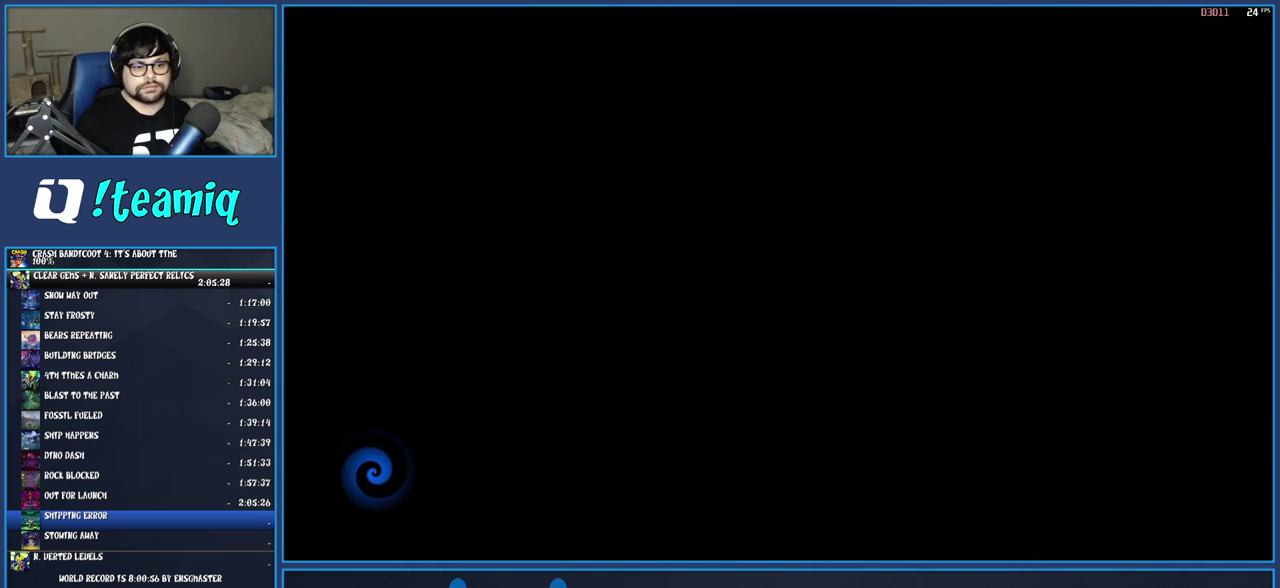
{"buttons": [], "left_stick": "up", "right_stick": "center", "events": [[17, "TRIANGLE", "up"], [100, "TRIANGLE", "down"], [233, "TRIANGLE", "up"], [317, "TRIANGLE", "down"], [450, "TRIANGLE", "up"]]}
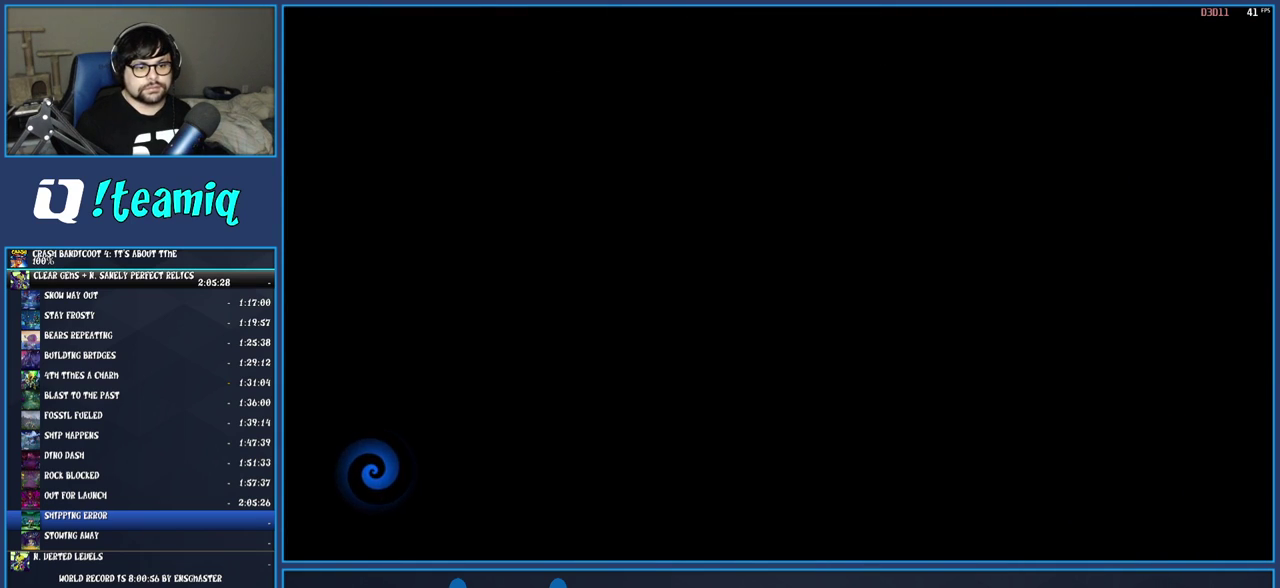
{"buttons": ["TRIANGLE"], "left_stick": "up", "right_stick": "center", "events": [[50, "TRIANGLE", "down"], [167, "TRIANGLE", "up"], [233, "TRIANGLE", "down"], [383, "TRIANGLE", "up"], [467, "TRIANGLE", "down"]]}
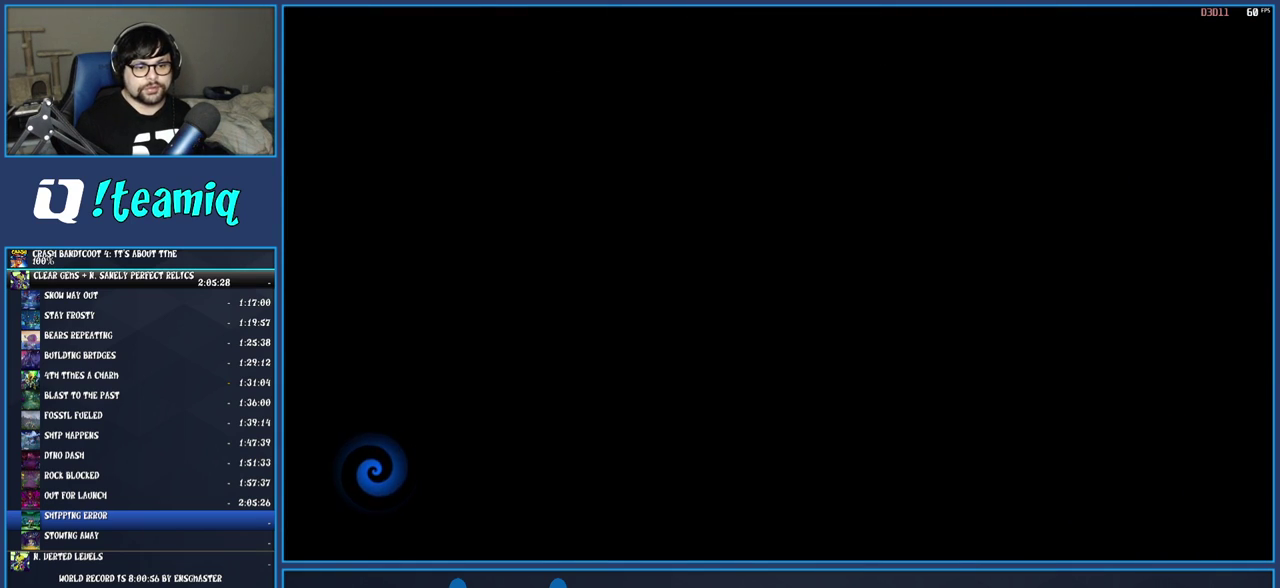
{"buttons": [], "left_stick": "up", "right_stick": "center", "events": [[67, "TRIANGLE", "up"], [167, "TRIANGLE", "down"], [267, "TRIANGLE", "up"], [333, "left_stick", "center"], [367, "TRIANGLE", "down"], [467, "TRIANGLE", "up"], [483, "left_stick", "up"]]}
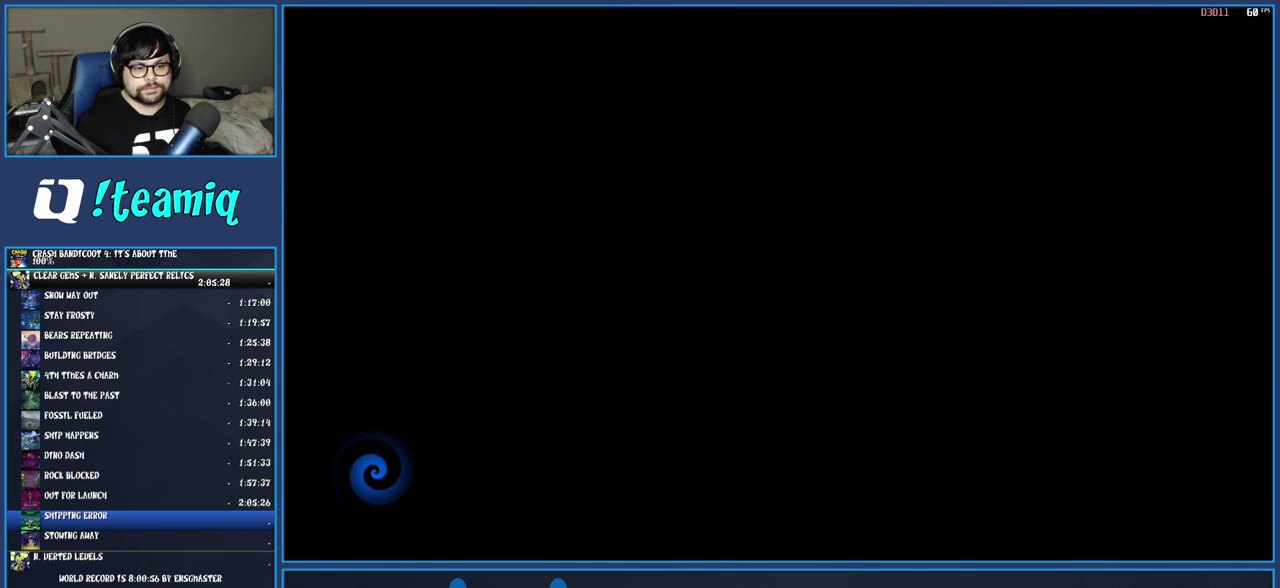
{"buttons": [], "left_stick": "up", "right_stick": "center", "events": [[50, "TRIANGLE", "down"], [117, "TRIANGLE", "up"], [200, "TRIANGLE", "down"], [300, "TRIANGLE", "up"], [383, "TRIANGLE", "down"], [450, "TRIANGLE", "up"]]}
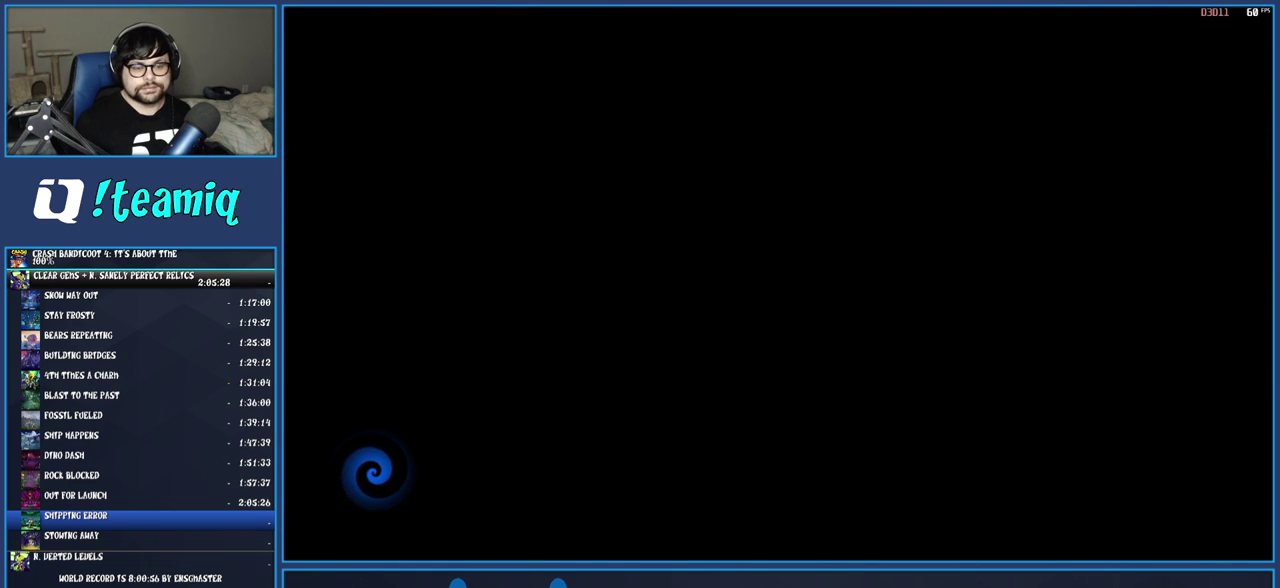
{"buttons": [], "left_stick": "up", "right_stick": "center", "events": [[17, "TRIANGLE", "down"], [133, "TRIANGLE", "up"], [200, "TRIANGLE", "down"], [300, "TRIANGLE", "up"], [383, "TRIANGLE", "down"], [483, "TRIANGLE", "up"]]}
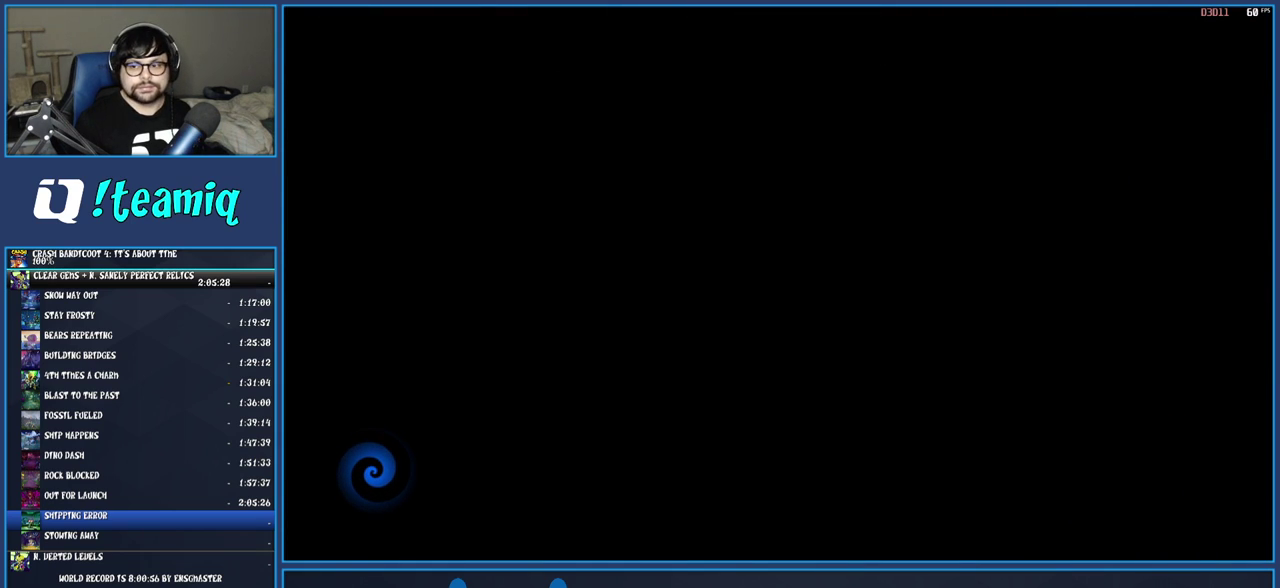
{"buttons": ["TRIANGLE"], "left_stick": "up", "right_stick": "center", "events": [[67, "TRIANGLE", "down"], [183, "TRIANGLE", "up"], [267, "TRIANGLE", "down"], [400, "TRIANGLE", "up"], [467, "TRIANGLE", "down"]]}
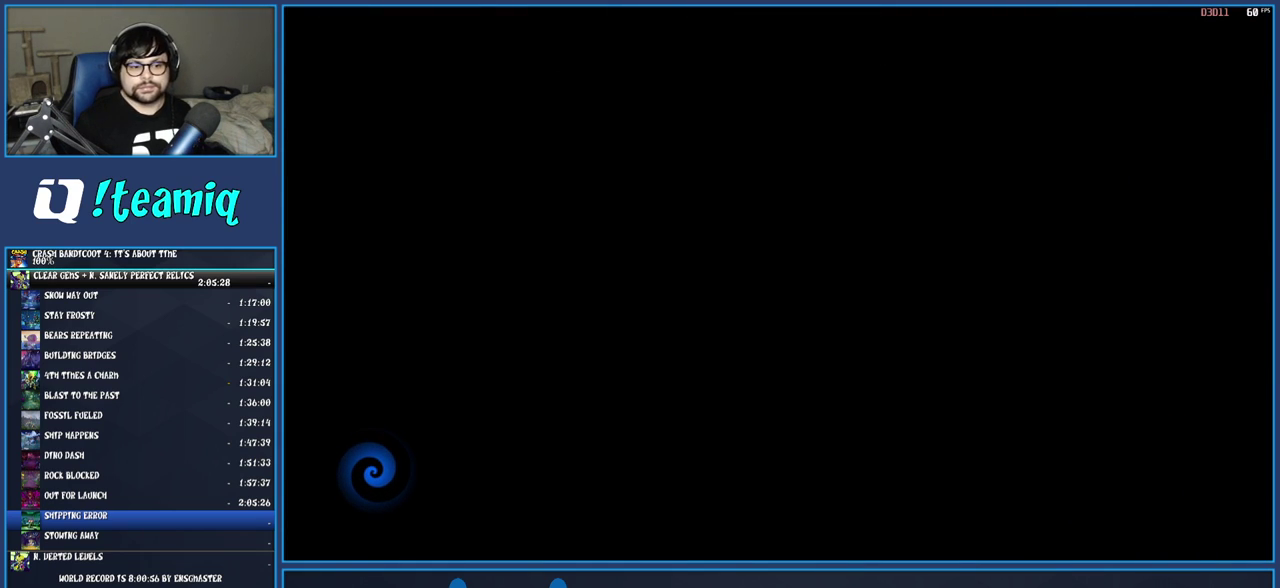
{"buttons": [], "left_stick": "up", "right_stick": "center", "events": [[100, "TRIANGLE", "up"], [183, "TRIANGLE", "down"], [300, "TRIANGLE", "up"], [367, "TRIANGLE", "down"], [483, "TRIANGLE", "up"]]}
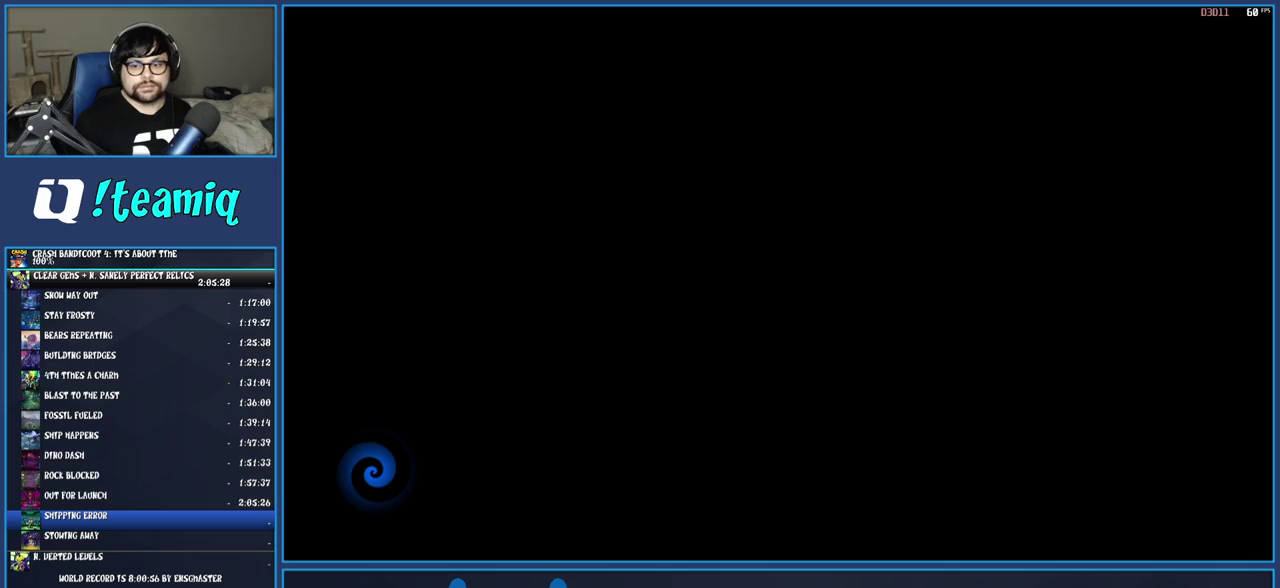
{"buttons": ["TRIANGLE"], "left_stick": "up", "right_stick": "center", "events": [[67, "TRIANGLE", "down"], [200, "TRIANGLE", "up"], [250, "TRIANGLE", "down"], [367, "TRIANGLE", "up"], [433, "TRIANGLE", "down"]]}
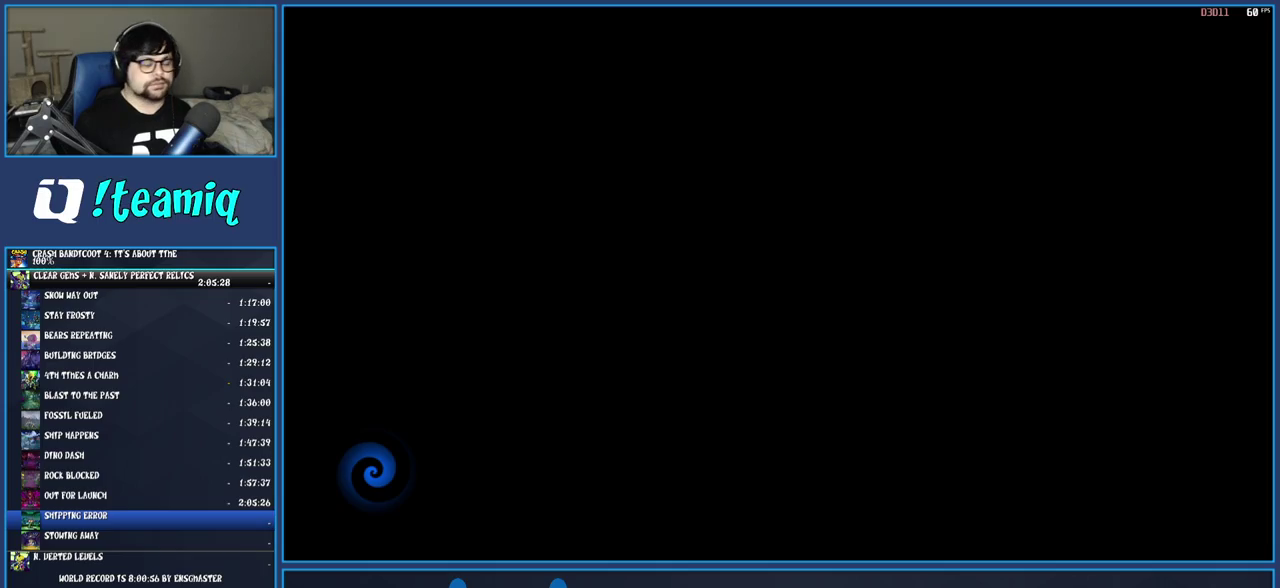
{"buttons": ["TRIANGLE"], "left_stick": "up", "right_stick": "center", "events": [[33, "TRIANGLE", "up"], [133, "TRIANGLE", "down"], [233, "TRIANGLE", "up"], [300, "TRIANGLE", "down"], [417, "TRIANGLE", "up"], [483, "TRIANGLE", "down"]]}
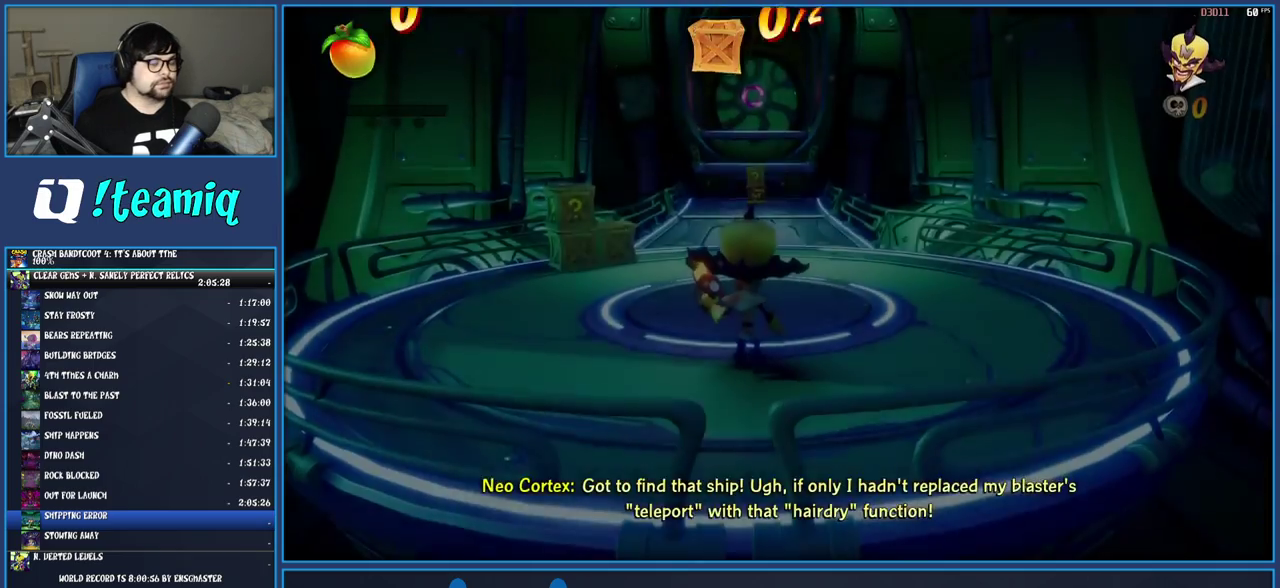
{"buttons": [], "left_stick": "up-left", "right_stick": "center", "events": [[83, "TRIANGLE", "up"], [150, "TRIANGLE", "down"], [267, "TRIANGLE", "up"], [267, "left_stick", "up-left"], [317, "TRIANGLE", "down"], [417, "TRIANGLE", "up"]]}
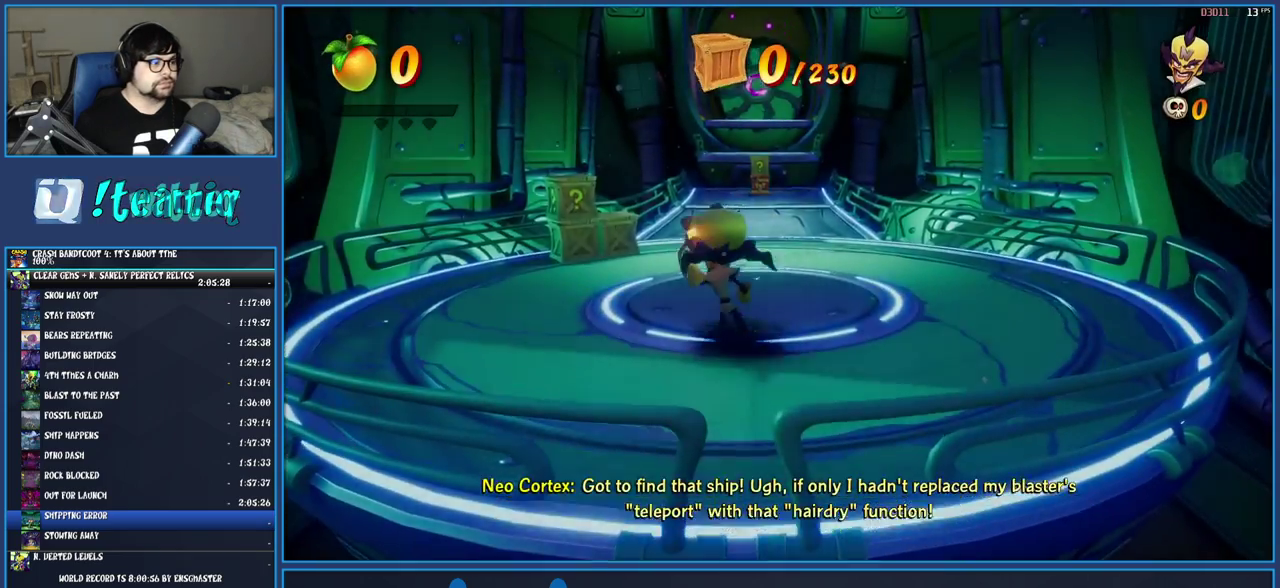
{"buttons": ["R1"], "left_stick": "up-left", "right_stick": "center", "events": [[367, "R1", "down"]]}
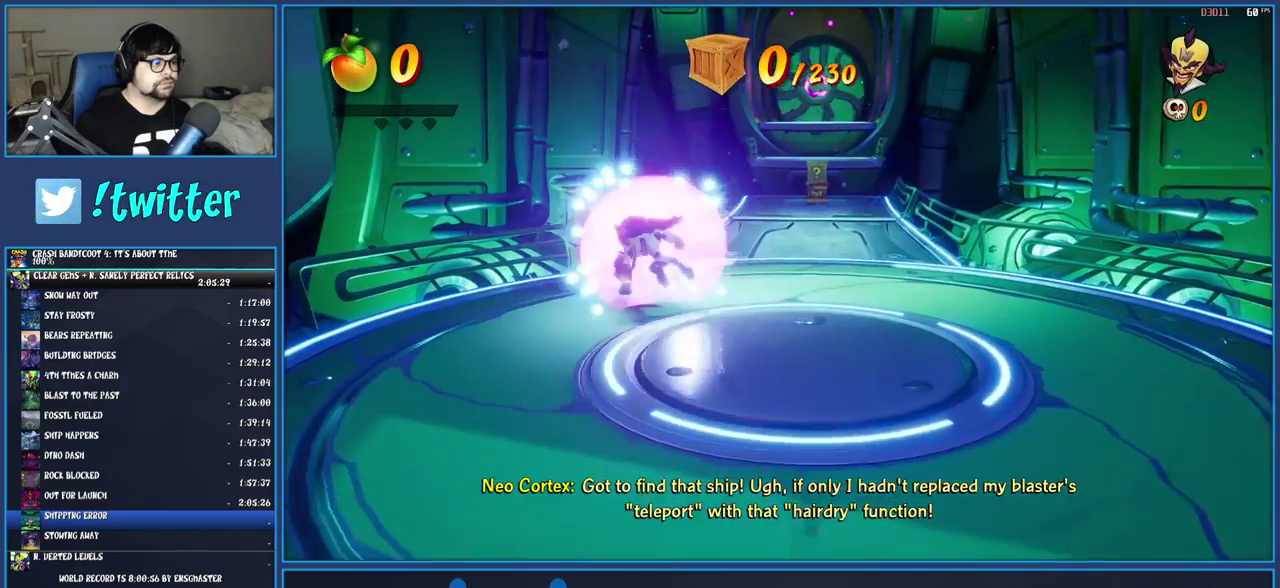
{"buttons": [], "left_stick": "up-right", "right_stick": "center", "events": [[17, "R1", "up"], [83, "CROSS", "down"], [83, "left_stick", "up"], [133, "left_stick", "up-right"], [233, "CROSS", "up"]]}
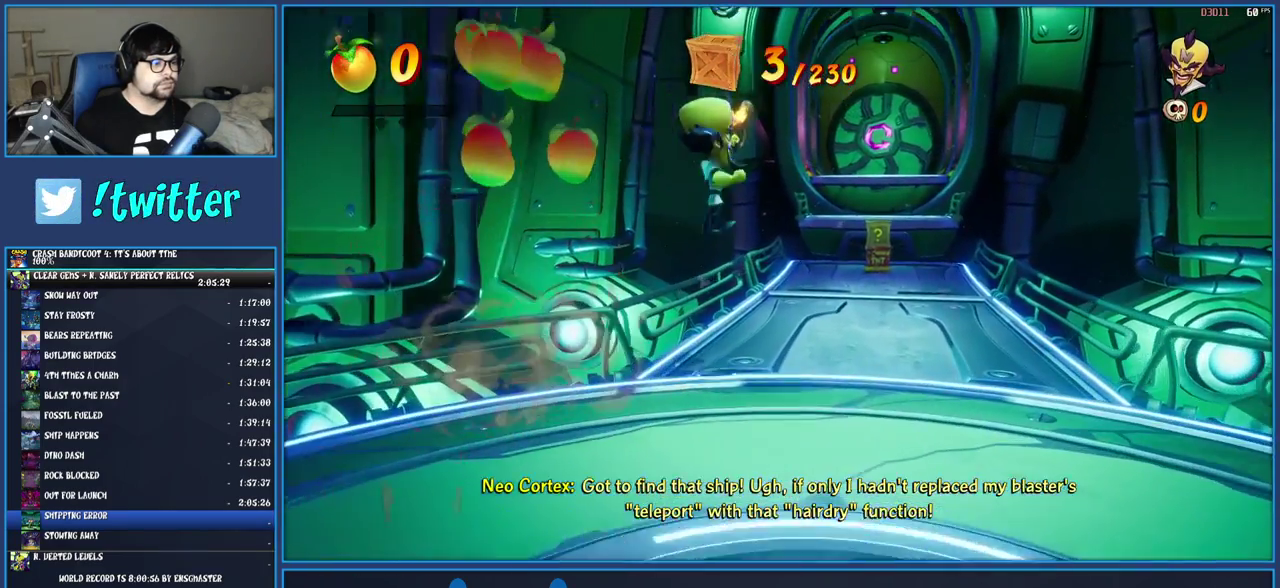
{"buttons": [], "left_stick": "up", "right_stick": "center", "events": [[350, "left_stick", "up"]]}
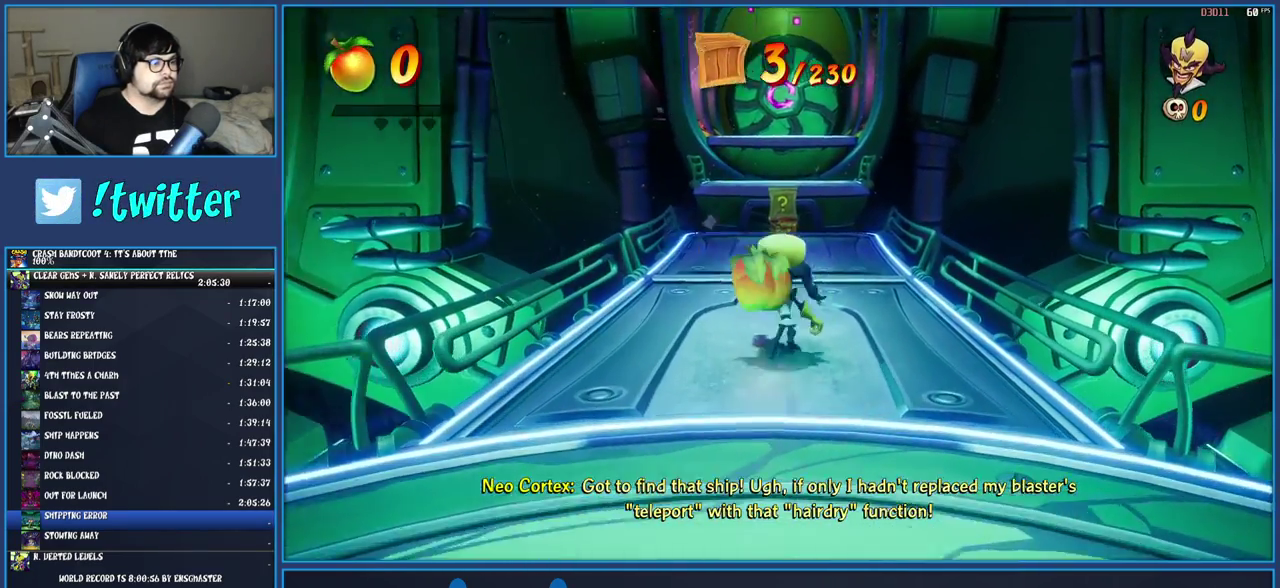
{"buttons": ["SQUARE"], "left_stick": "center", "right_stick": "center", "events": [[50, "SQUARE", "down"], [217, "SQUARE", "up"], [217, "left_stick", "center"], [400, "SQUARE", "down"]]}
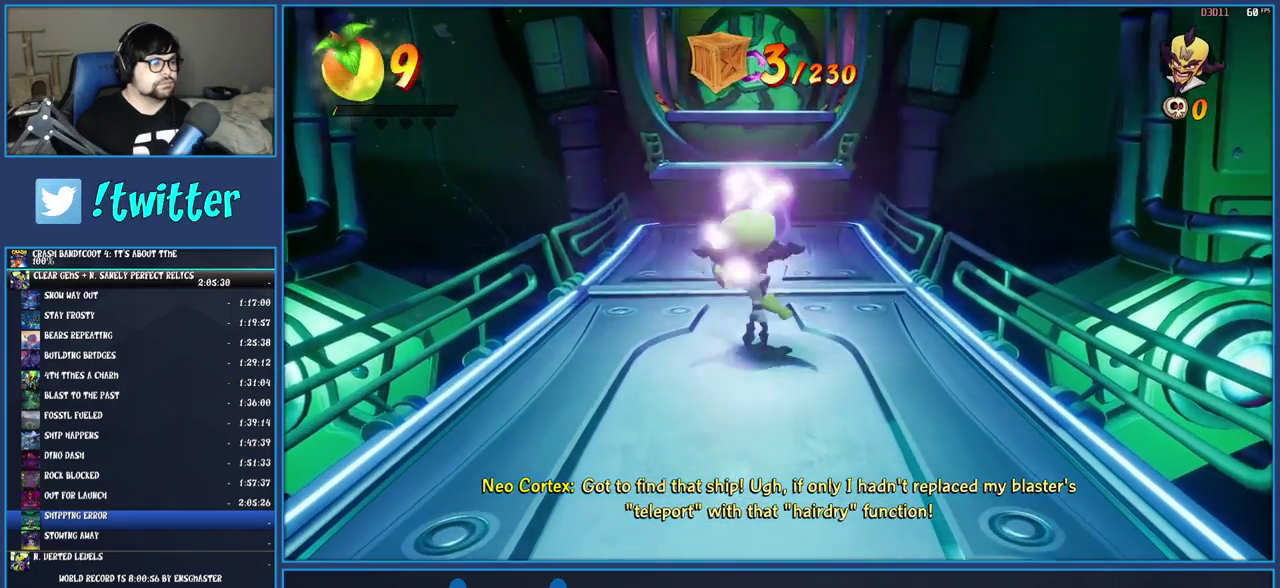
{"buttons": [], "left_stick": "up", "right_stick": "center", "events": [[83, "SQUARE", "up"], [267, "left_stick", "up"]]}
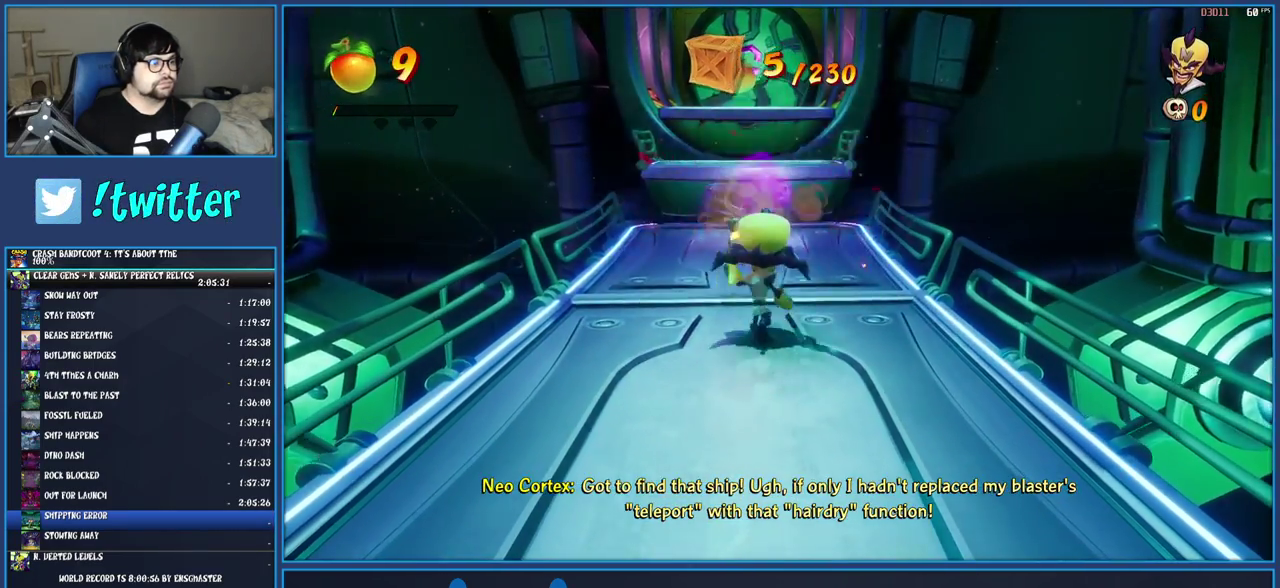
{"buttons": ["R1"], "left_stick": "up", "right_stick": "center", "events": [[417, "R1", "down"]]}
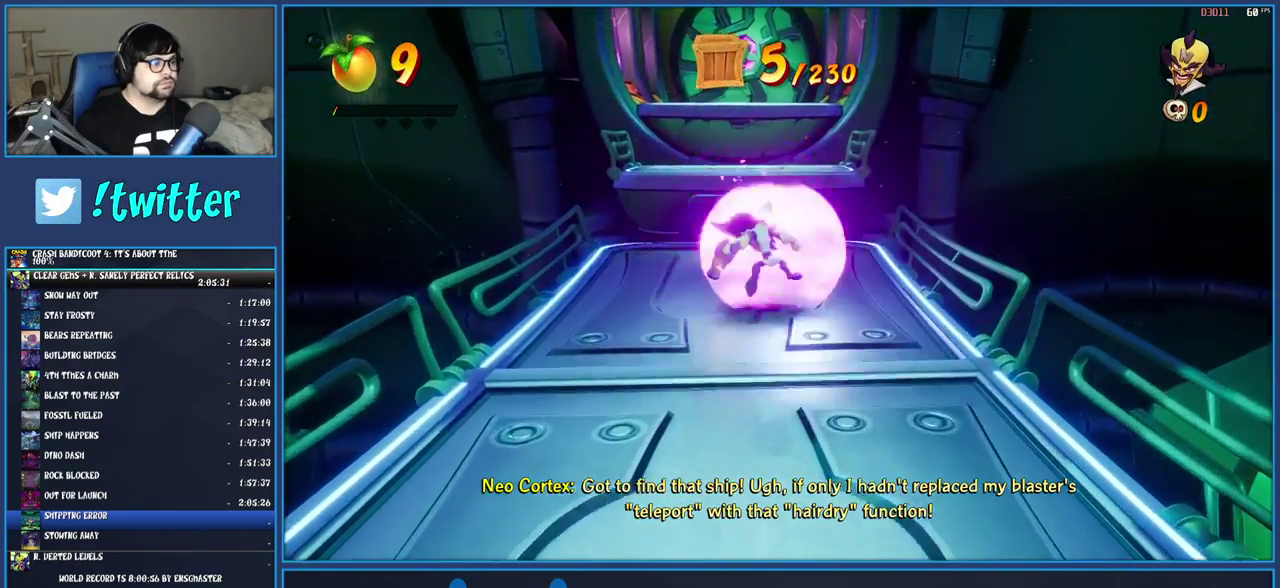
{"buttons": ["CROSS"], "left_stick": "up", "right_stick": "center", "events": [[83, "R1", "up"], [250, "CROSS", "down"]]}
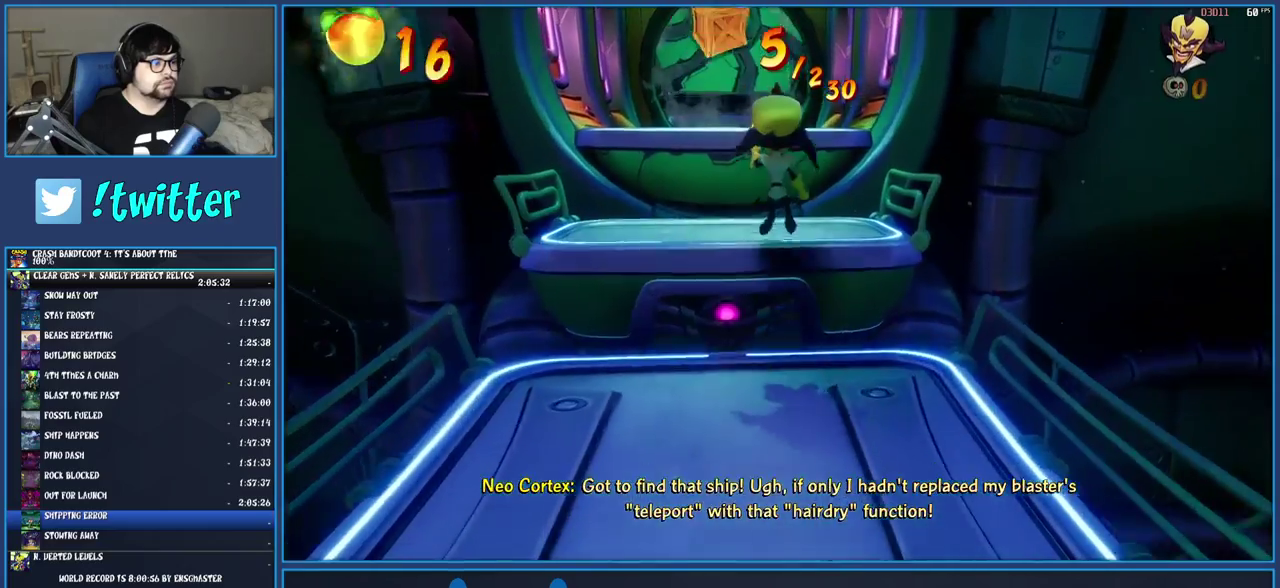
{"buttons": [], "left_stick": "up-left", "right_stick": "center", "events": [[17, "CROSS", "up"], [17, "left_stick", "up-left"], [267, "CROSS", "down"], [483, "CROSS", "up"]]}
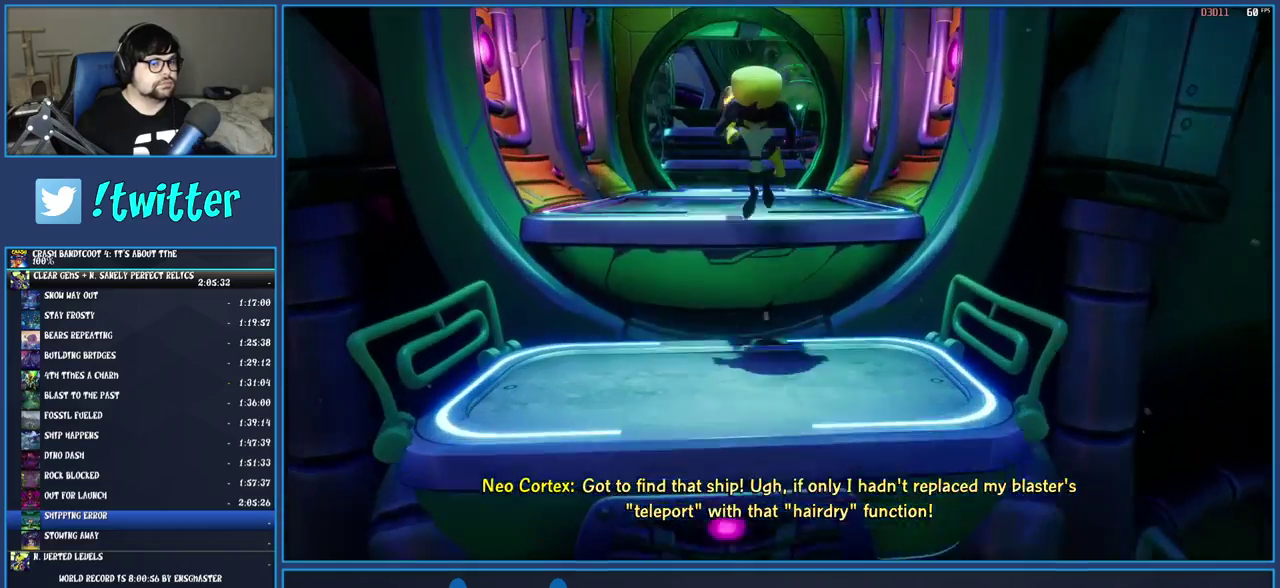
{"buttons": [], "left_stick": "up", "right_stick": "center", "events": [[183, "left_stick", "up"], [233, "R1", "down"], [417, "R1", "up"]]}
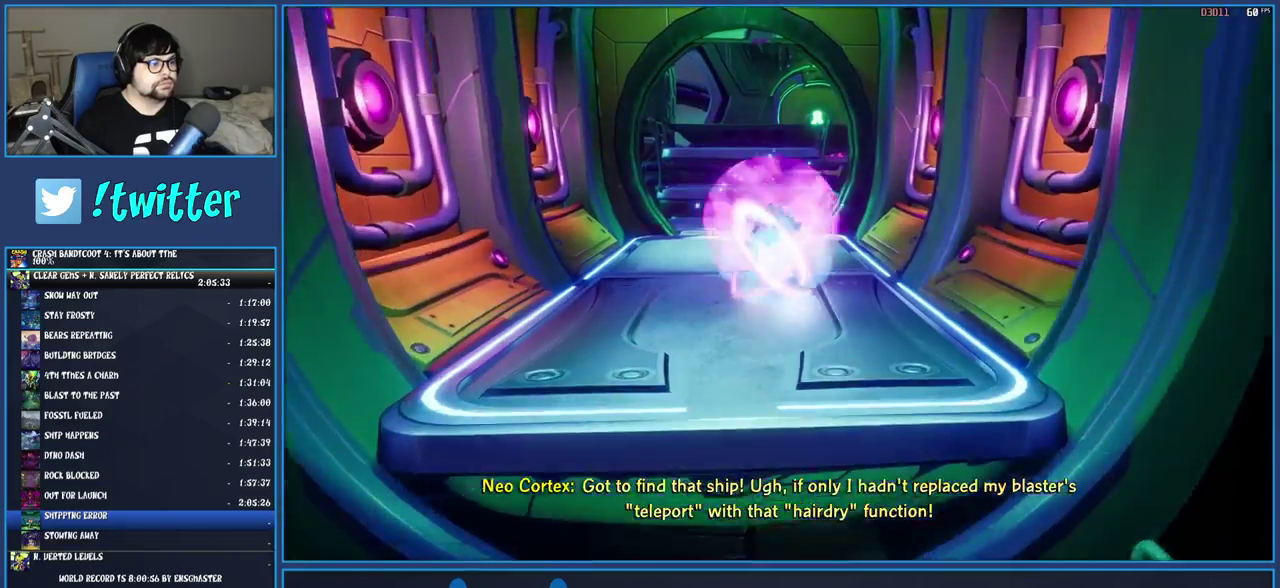
{"buttons": [], "left_stick": "up", "right_stick": "center", "events": [[333, "R1", "down"], [500, "R1", "up"]]}